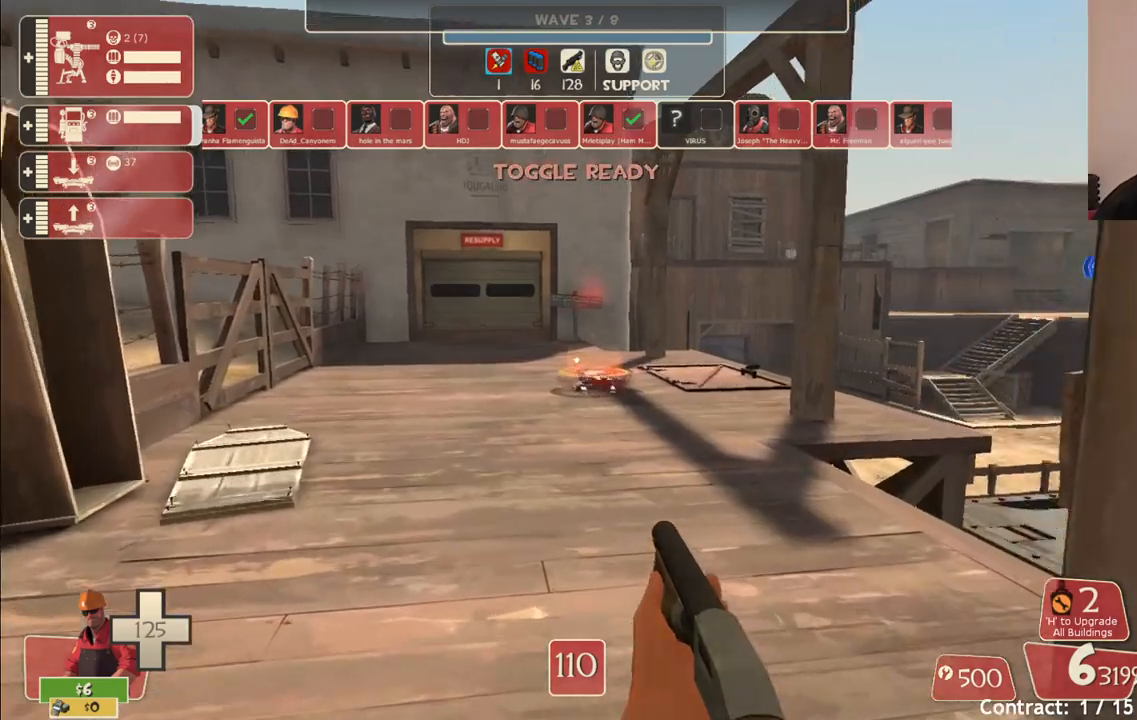
Gameplay with a controller (PlayStation layout); each line is a JSON object with the inputs held at the frame after it. "events" lists button and stick changes between this image and that frame as [ms after this image, input, new state], when the widget could be followed in between.
{"buttons": [], "left_stick": "up", "right_stick": "center", "events": []}
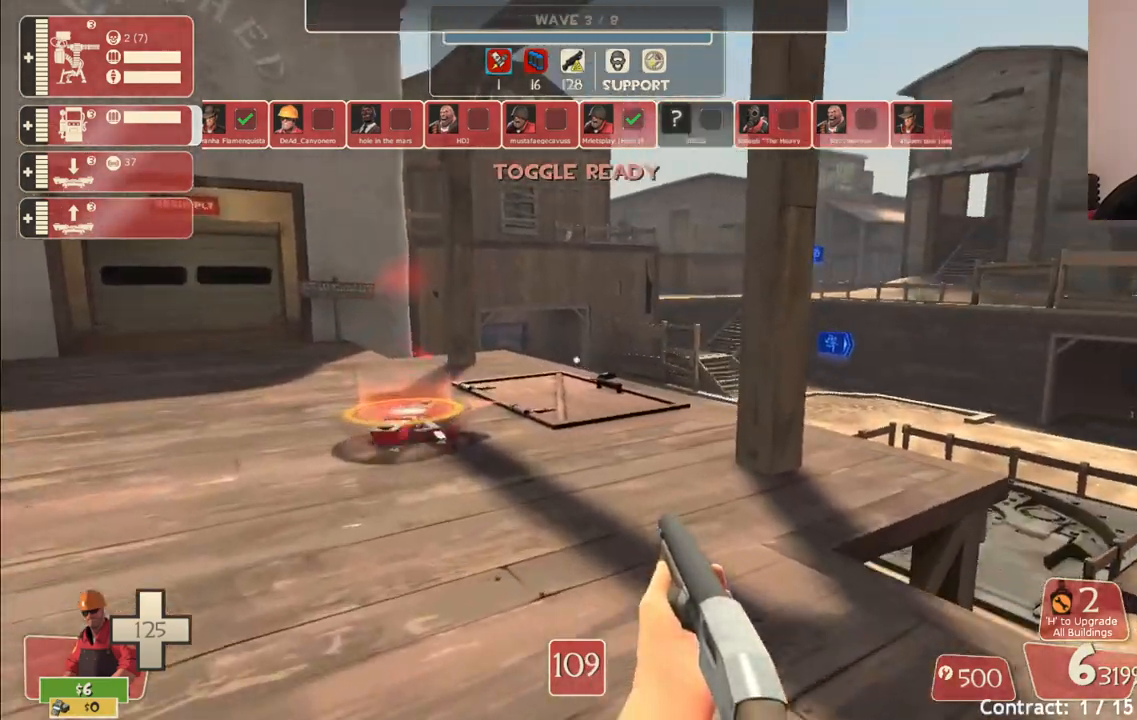
{"buttons": [], "left_stick": "up", "right_stick": "center", "events": []}
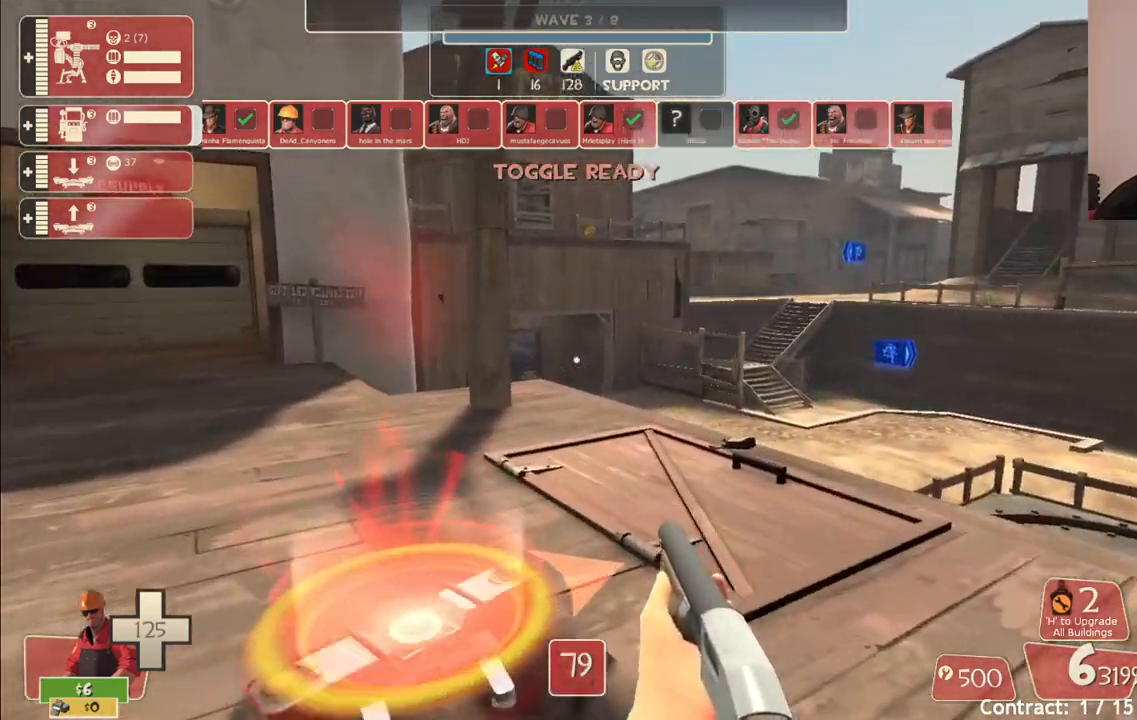
{"buttons": [], "left_stick": "center", "right_stick": "center", "events": [[50, "left_stick", "center"]]}
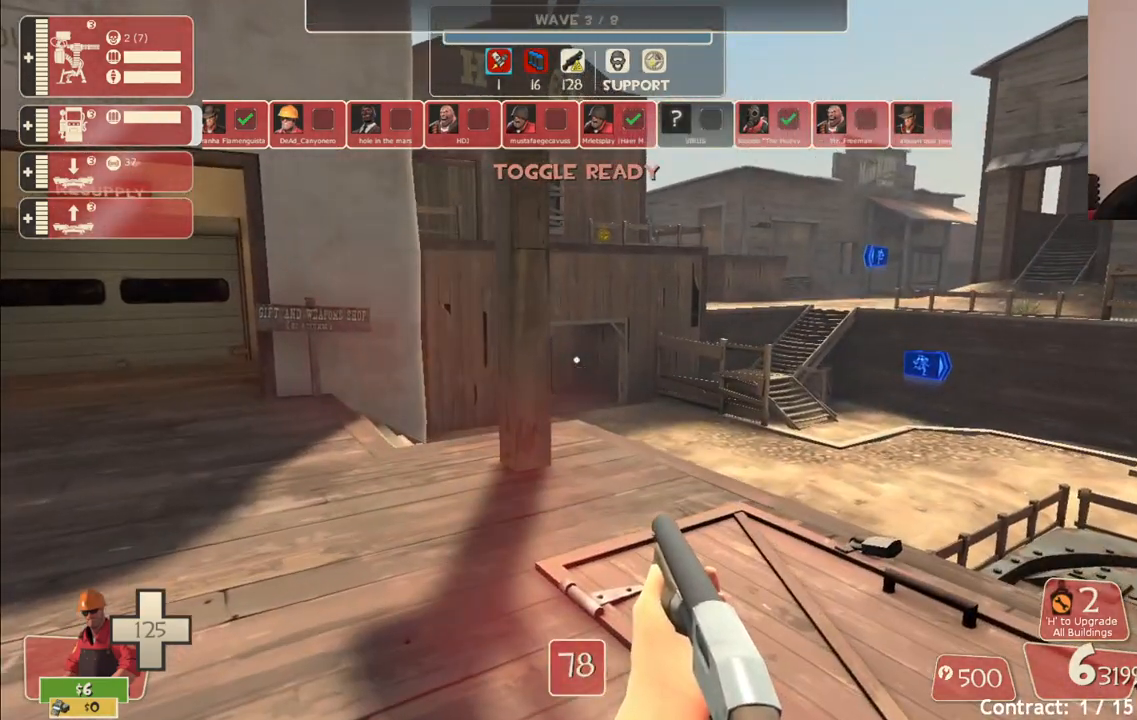
{"buttons": [], "left_stick": "center", "right_stick": "center", "events": []}
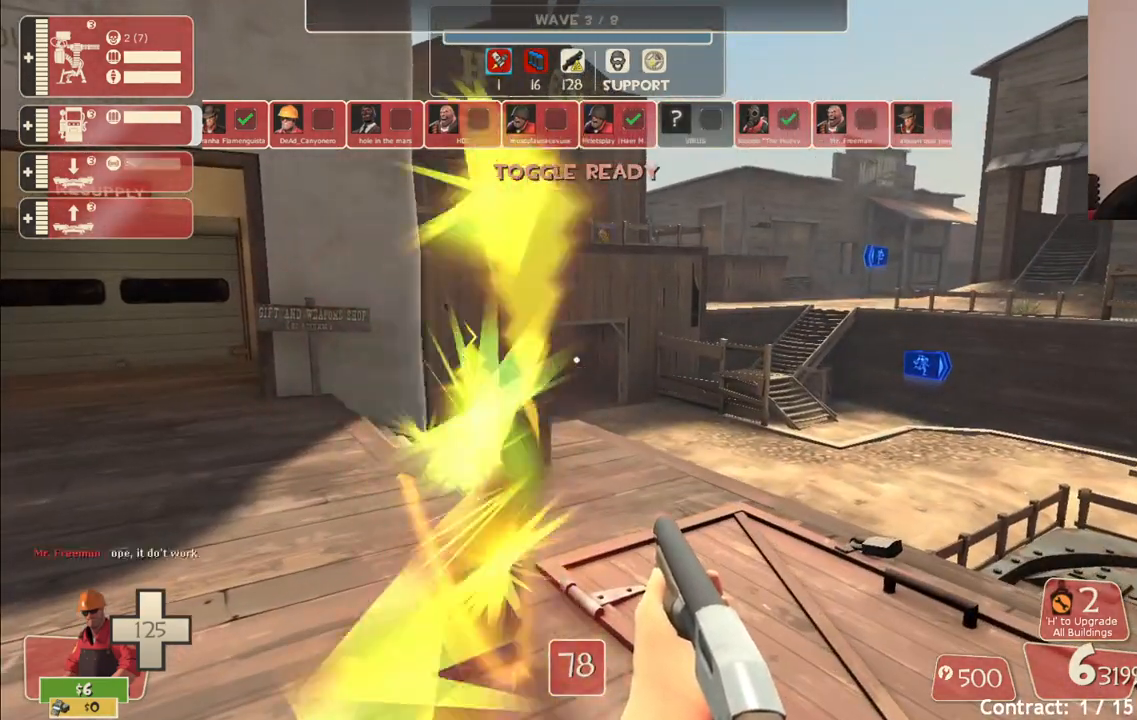
{"buttons": [], "left_stick": "center", "right_stick": "center", "events": []}
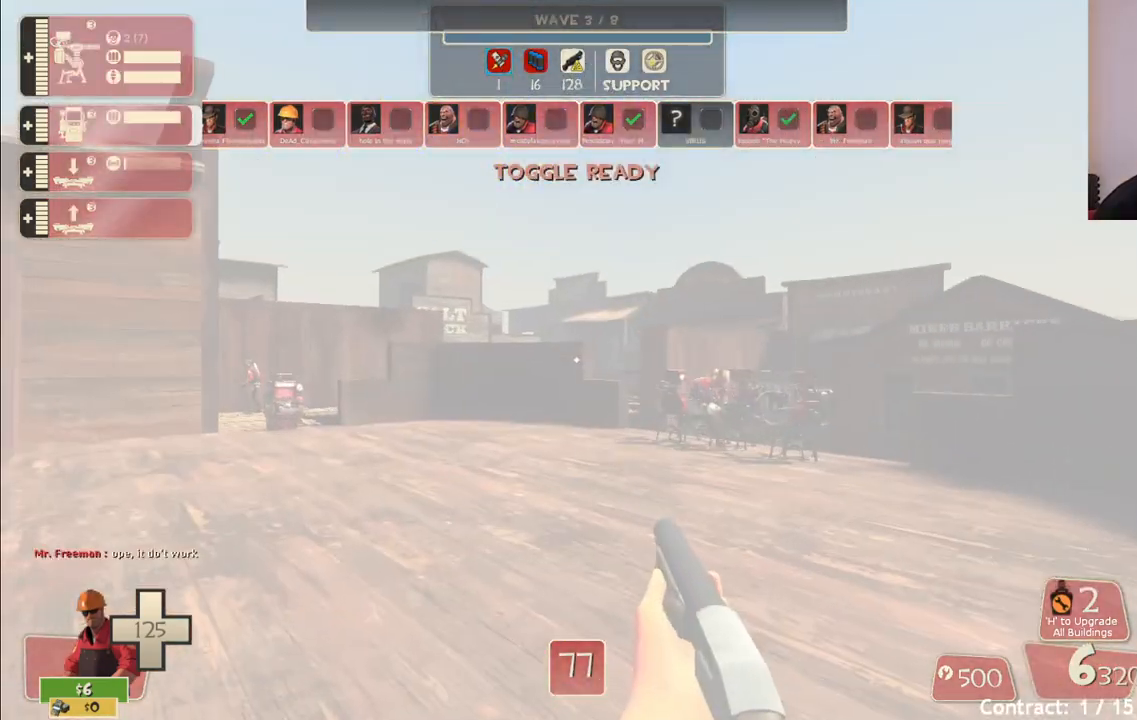
{"buttons": [], "left_stick": "up", "right_stick": "center", "events": [[267, "left_stick", "up"]]}
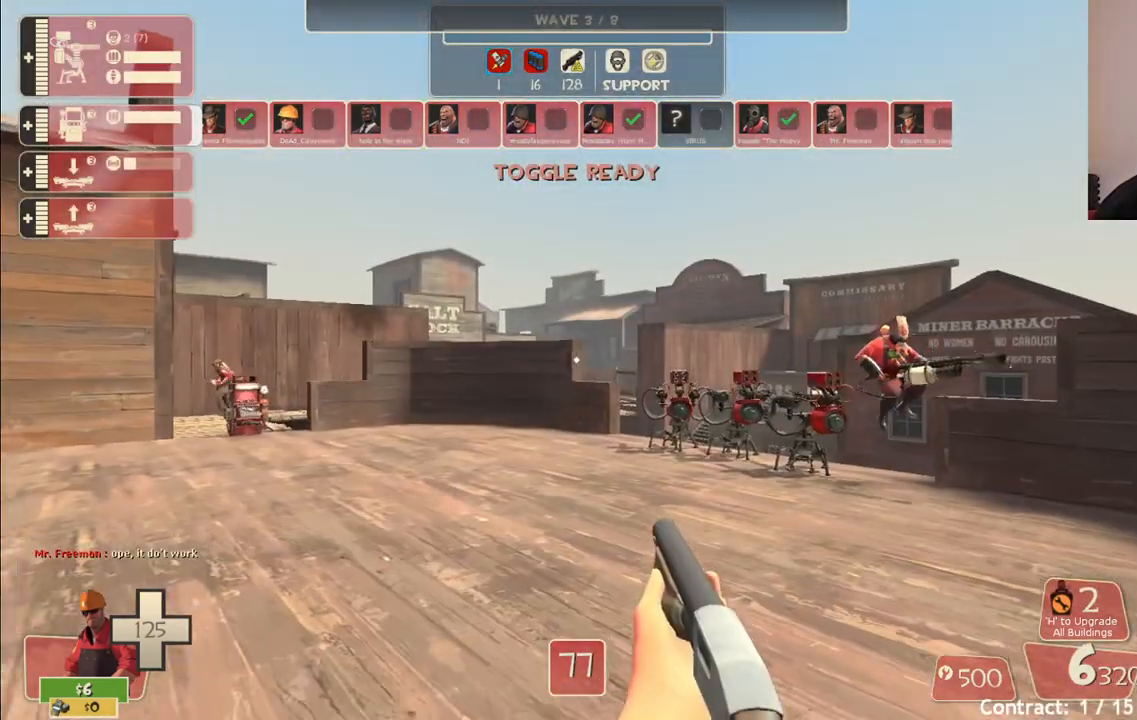
{"buttons": [], "left_stick": "up", "right_stick": "center", "events": [[67, "SQUARE", "down"], [183, "SQUARE", "up"], [350, "TRIANGLE", "down"], [450, "TRIANGLE", "up"]]}
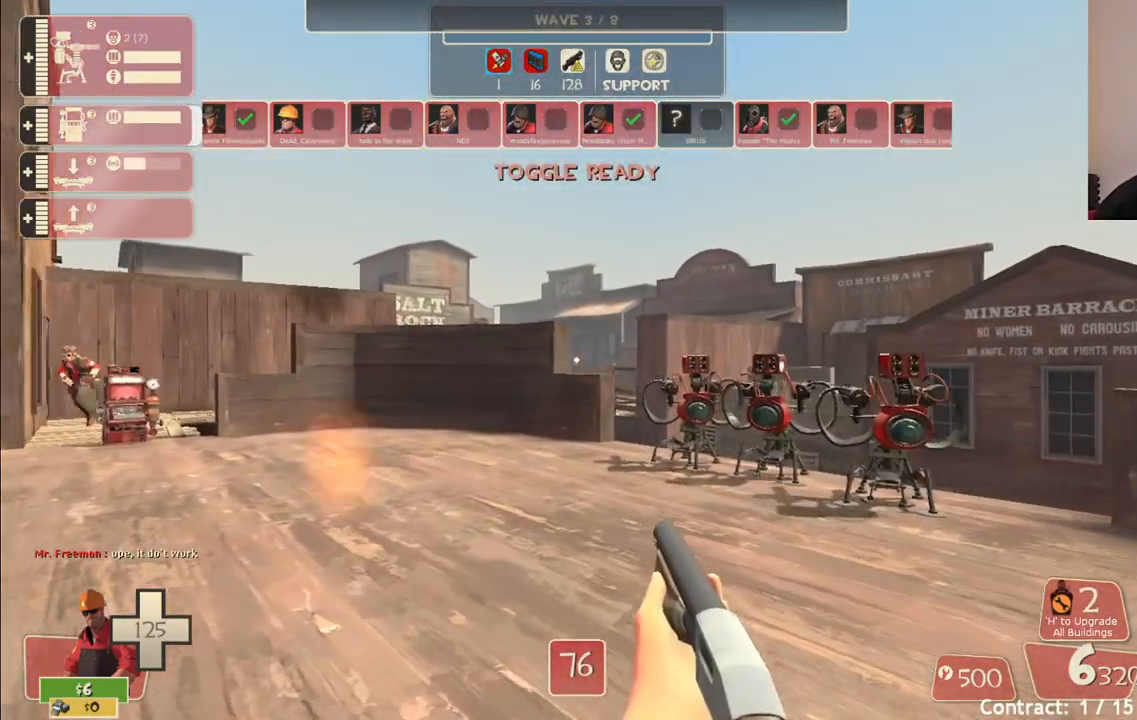
{"buttons": [], "left_stick": "up", "right_stick": "center", "events": []}
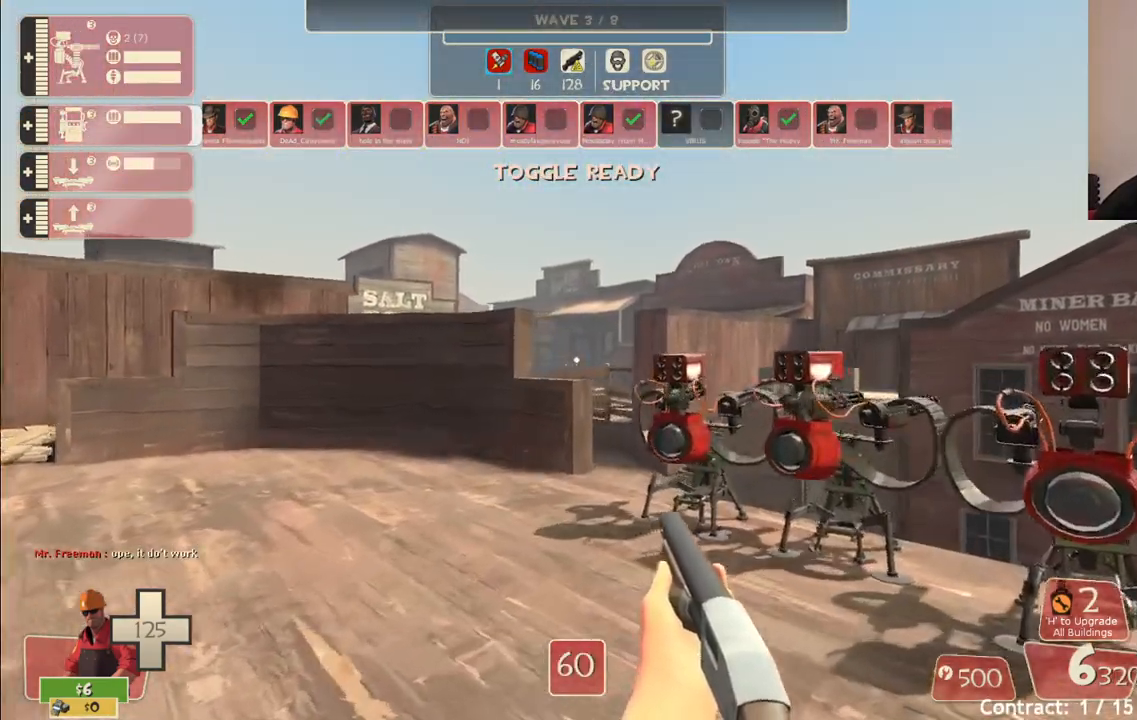
{"buttons": [], "left_stick": "up-left", "right_stick": "center", "events": [[483, "left_stick", "up-left"]]}
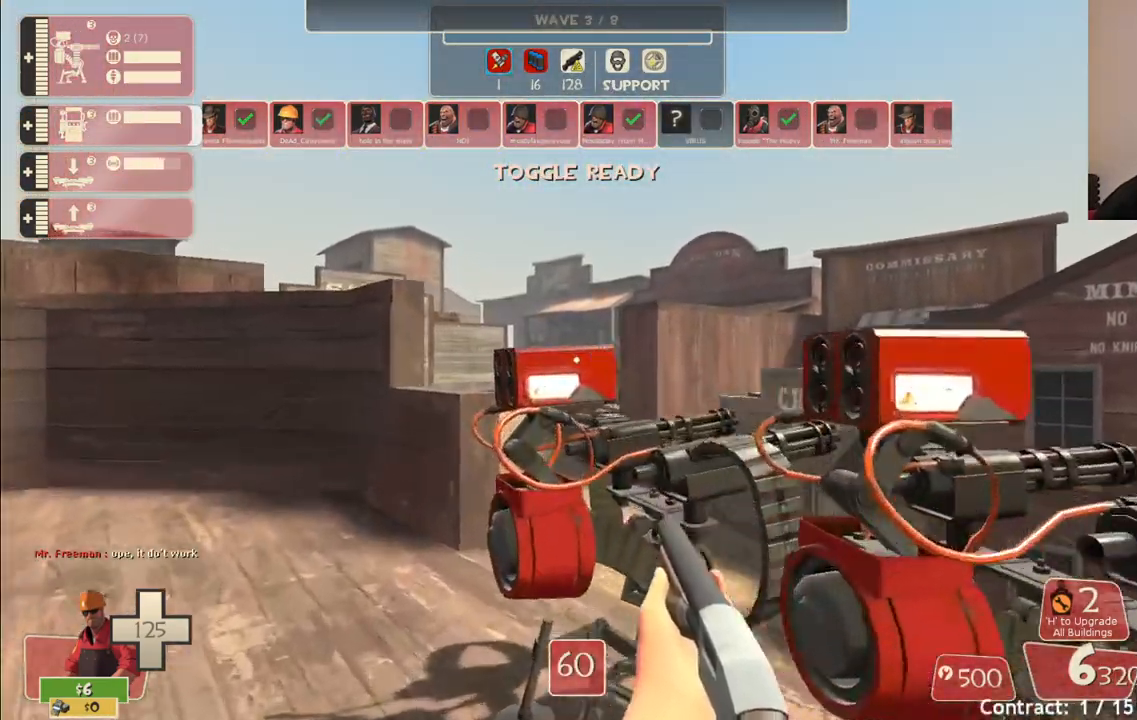
{"buttons": [], "left_stick": "up-left", "right_stick": "center", "events": [[250, "right_stick", "left"], [400, "right_stick", "center"]]}
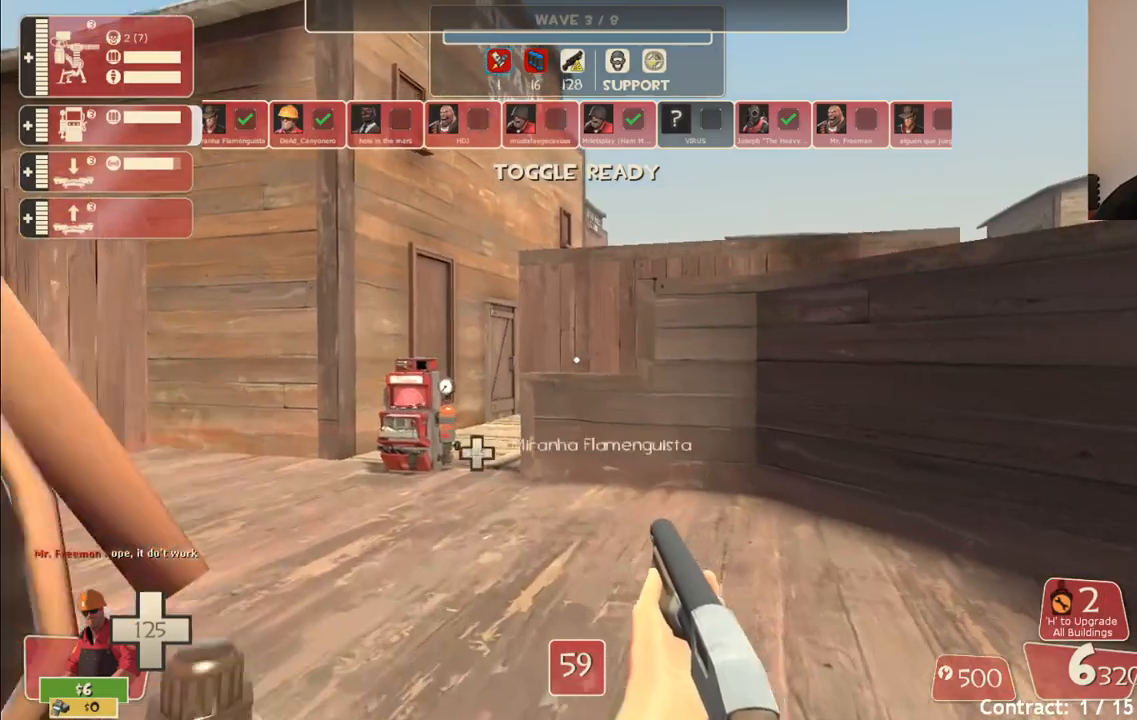
{"buttons": [], "left_stick": "up-left", "right_stick": "center", "events": []}
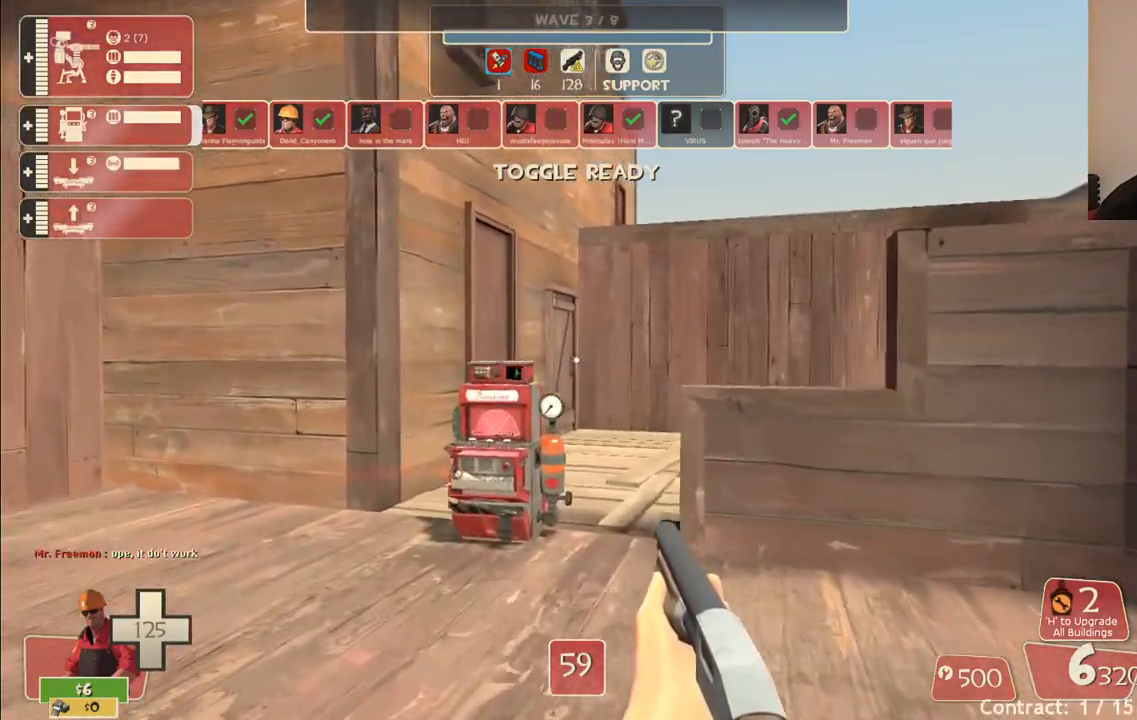
{"buttons": [], "left_stick": "up", "right_stick": "center", "events": [[433, "left_stick", "up"]]}
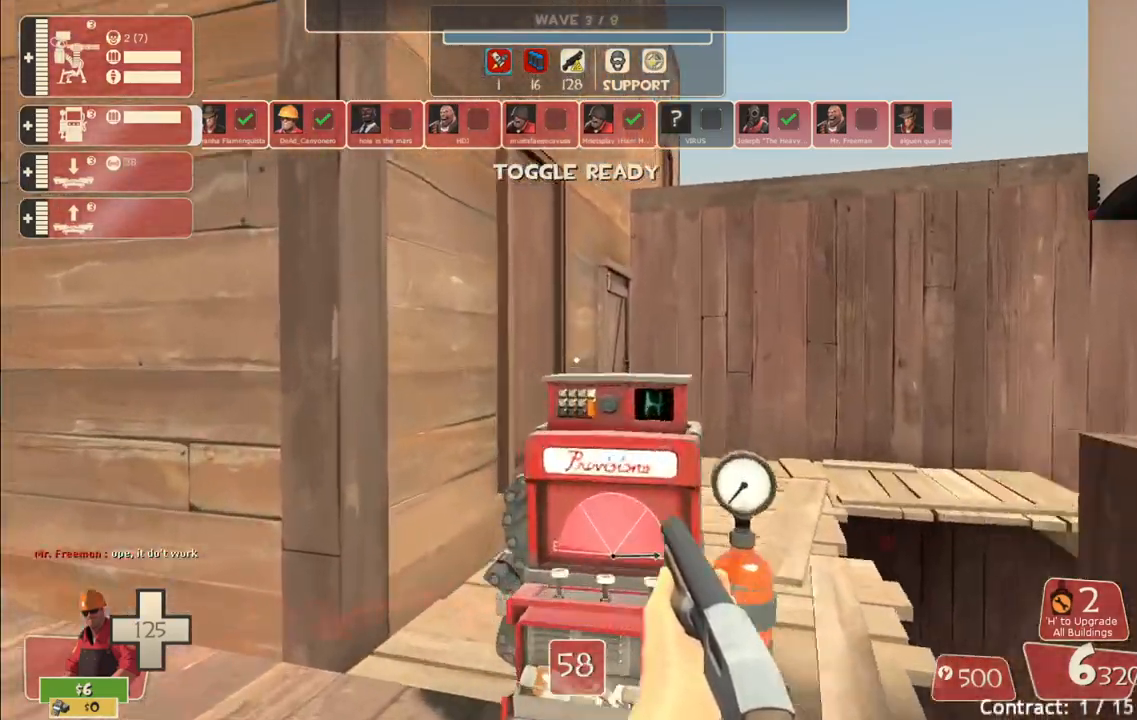
{"buttons": [], "left_stick": "center", "right_stick": "left", "events": [[117, "right_stick", "left"], [350, "left_stick", "center"], [350, "right_stick", "center"], [500, "right_stick", "left"]]}
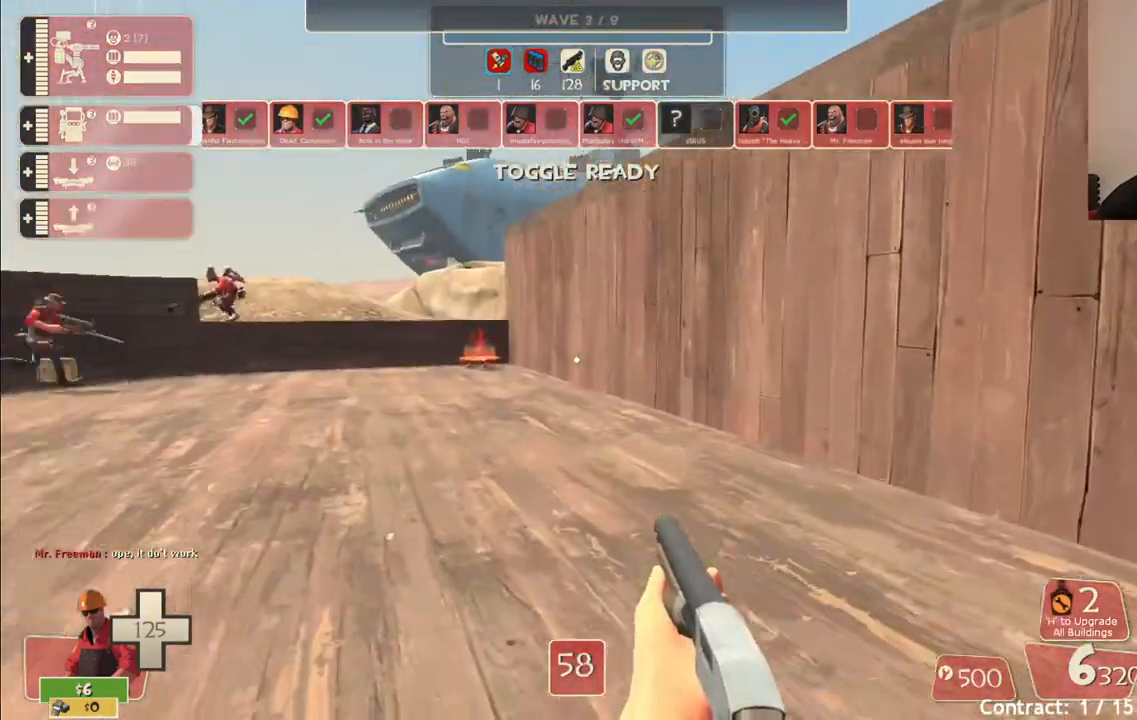
{"buttons": [], "left_stick": "up", "right_stick": "center", "events": [[50, "left_stick", "up-right"], [133, "right_stick", "center"], [233, "SQUARE", "down"], [300, "left_stick", "up"], [317, "SQUARE", "up"], [367, "SQUARE", "down"], [483, "SQUARE", "up"]]}
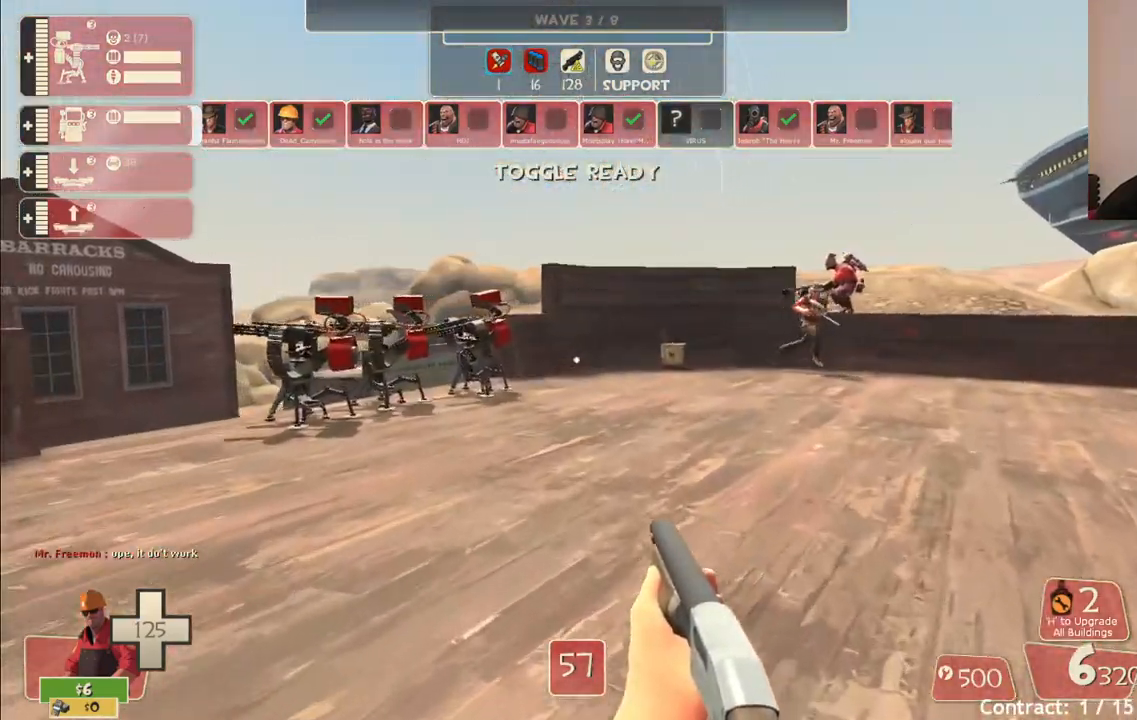
{"buttons": [], "left_stick": "up", "right_stick": "center", "events": []}
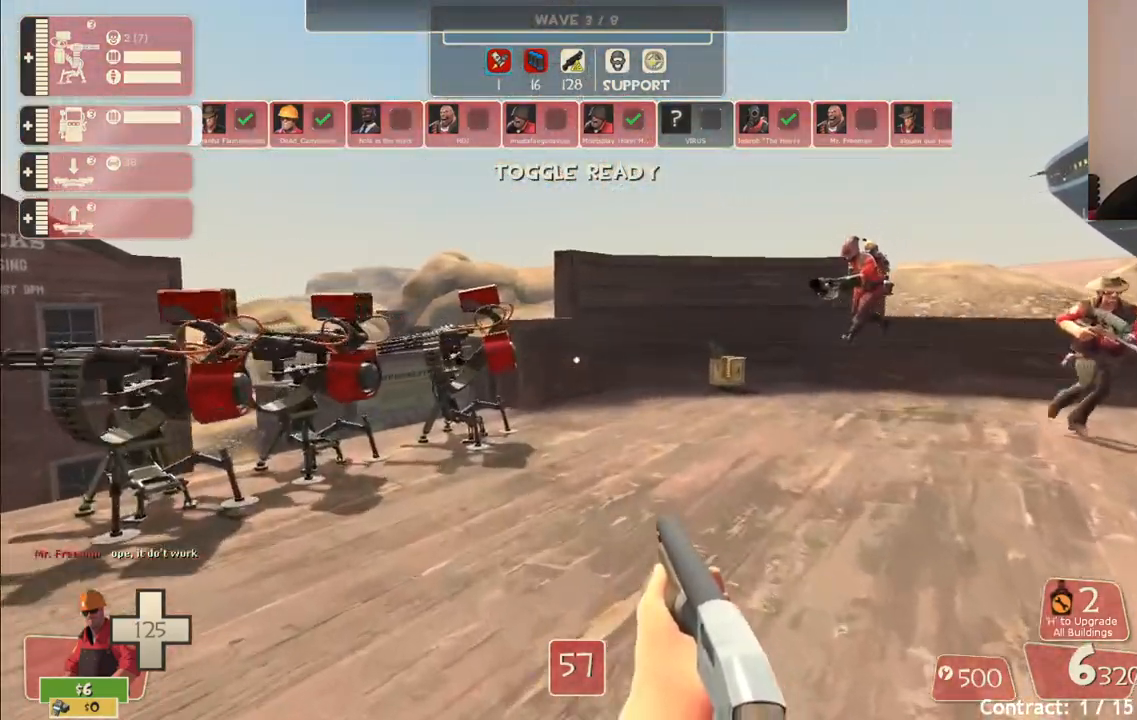
{"buttons": [], "left_stick": "up", "right_stick": "center", "events": []}
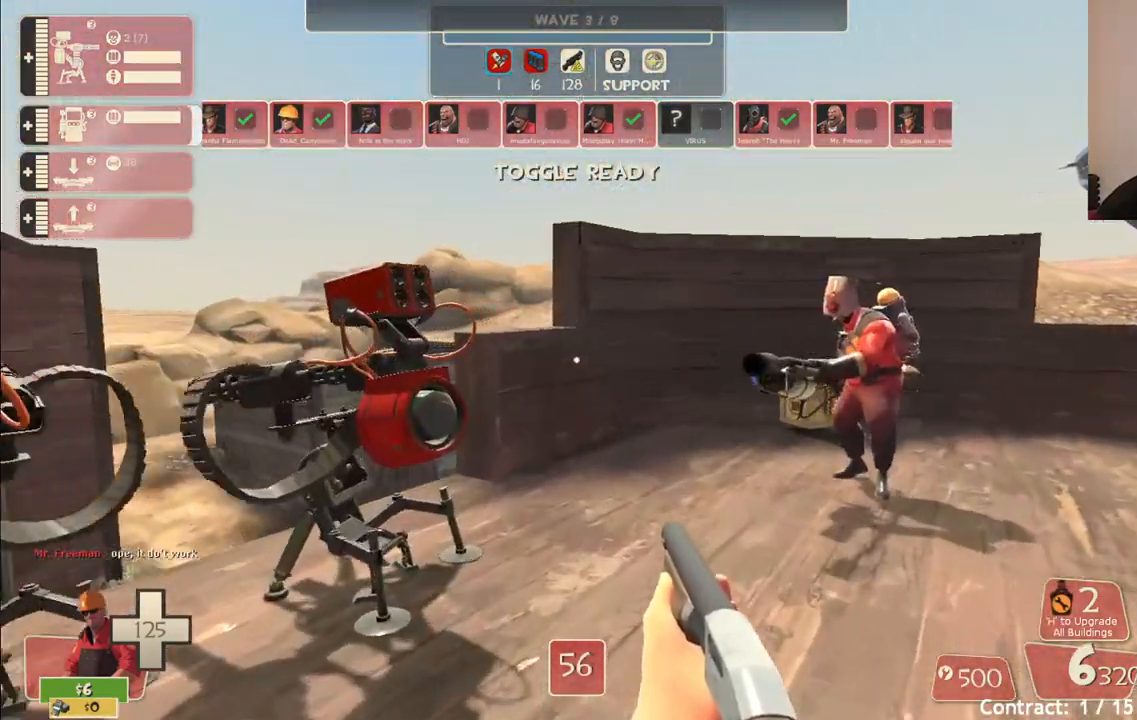
{"buttons": [], "left_stick": "up-right", "right_stick": "center", "events": [[133, "left_stick", "up-right"]]}
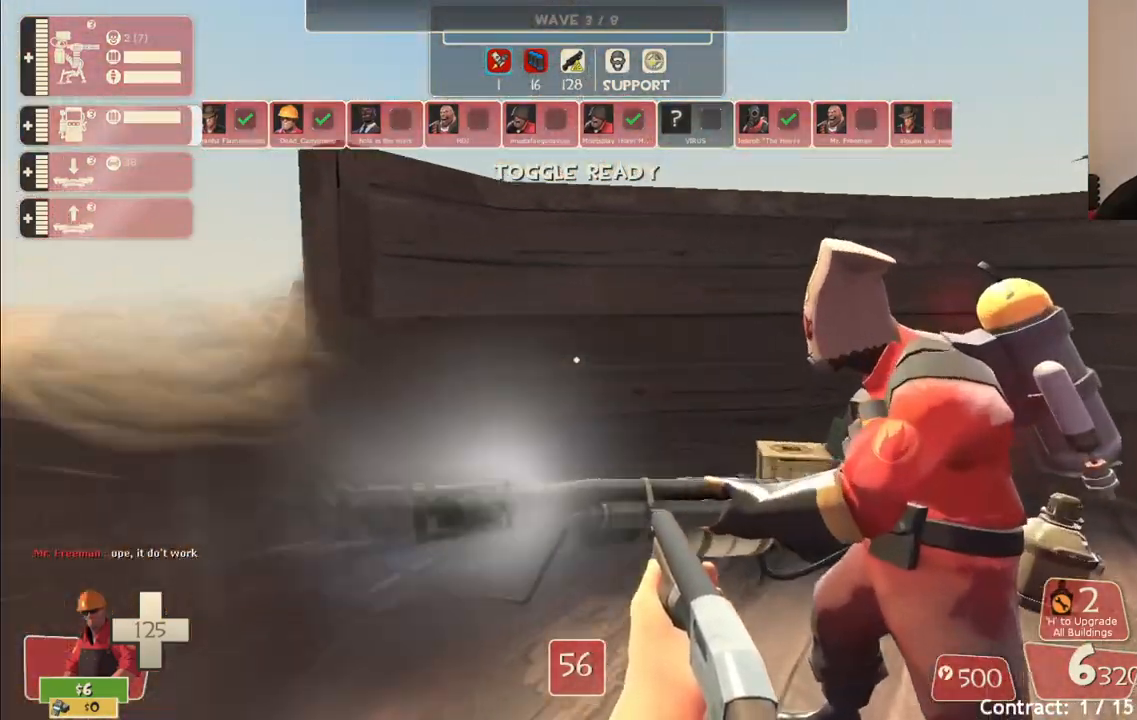
{"buttons": [], "left_stick": "up-right", "right_stick": "left", "events": [[467, "right_stick", "left"]]}
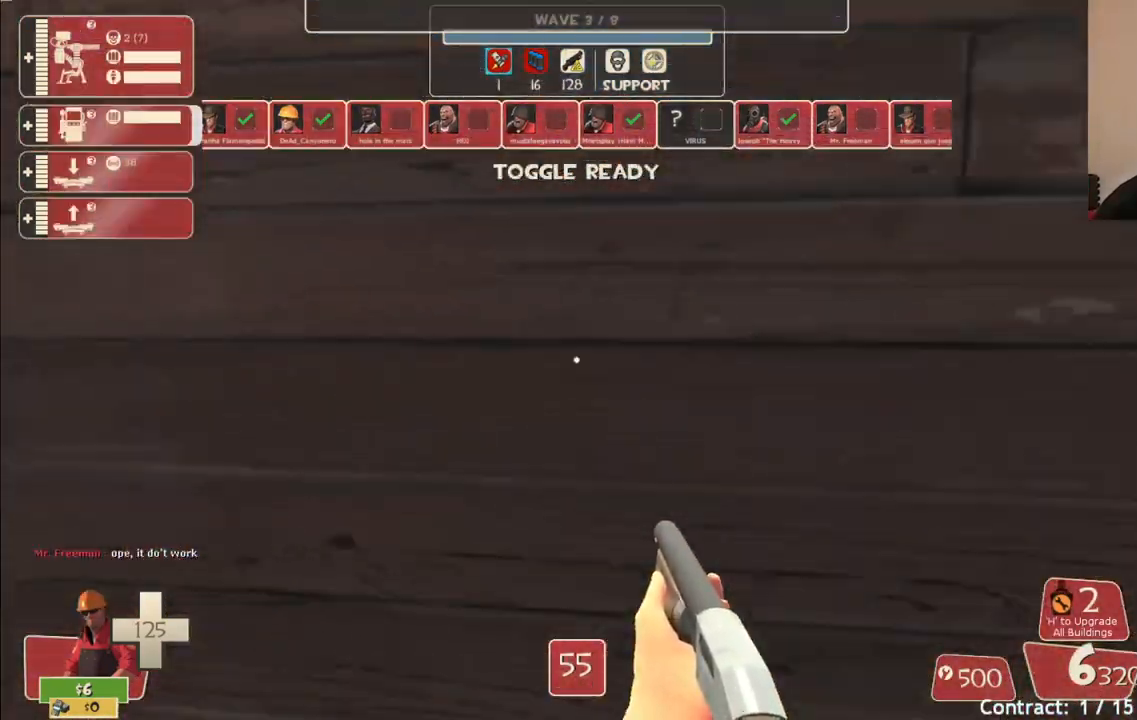
{"buttons": [], "left_stick": "up-left", "right_stick": "center", "events": [[150, "right_stick", "center"], [167, "left_stick", "center"], [267, "SQUARE", "down"], [333, "SQUARE", "up"], [400, "SQUARE", "down"], [467, "left_stick", "up-left"], [500, "SQUARE", "up"]]}
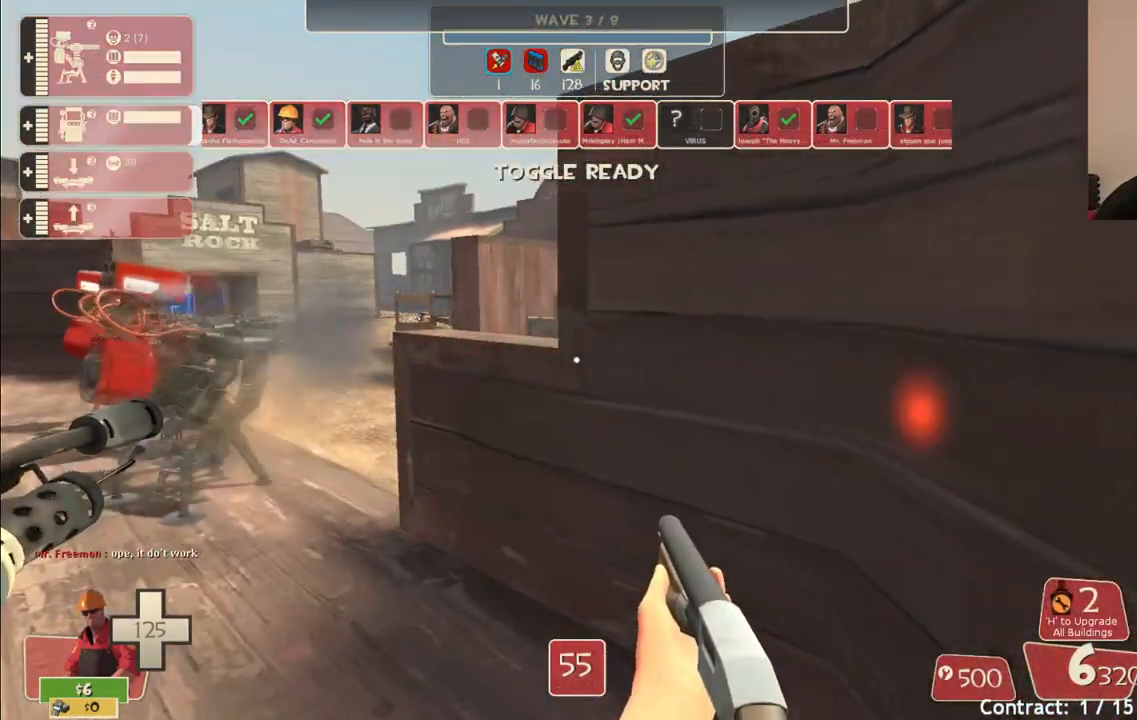
{"buttons": [], "left_stick": "up-left", "right_stick": "center", "events": [[33, "SQUARE", "down"], [150, "SQUARE", "up"], [350, "right_stick", "left"], [500, "right_stick", "center"]]}
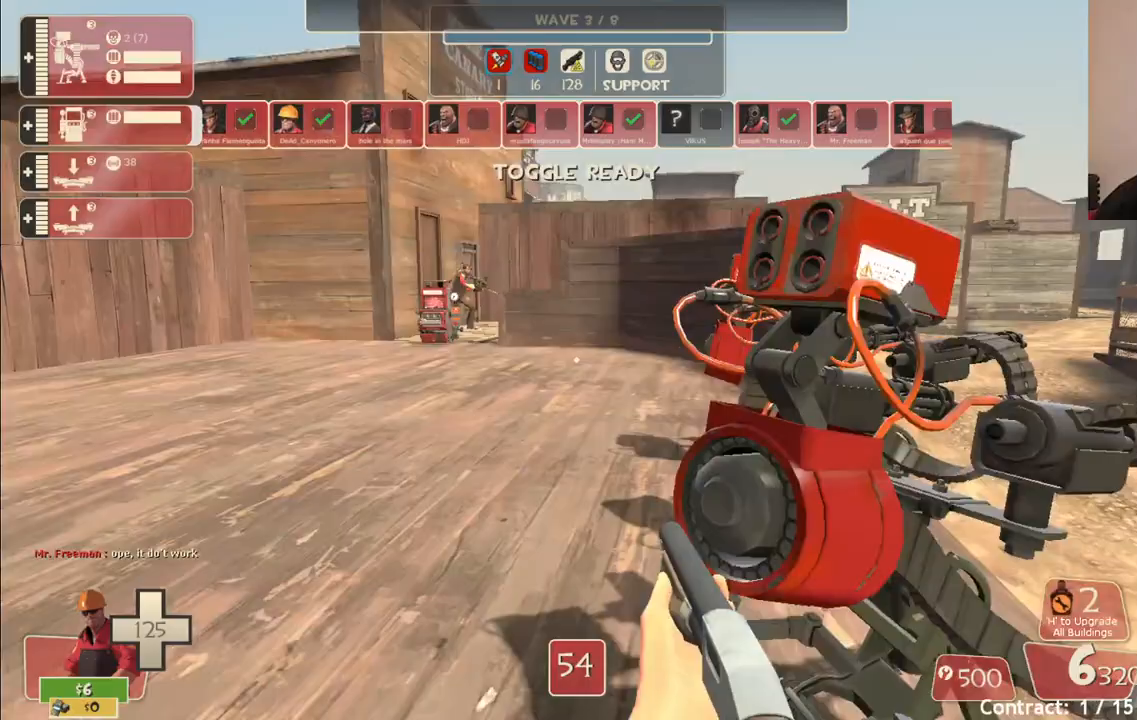
{"buttons": [], "left_stick": "center", "right_stick": "center", "events": [[100, "left_stick", "center"]]}
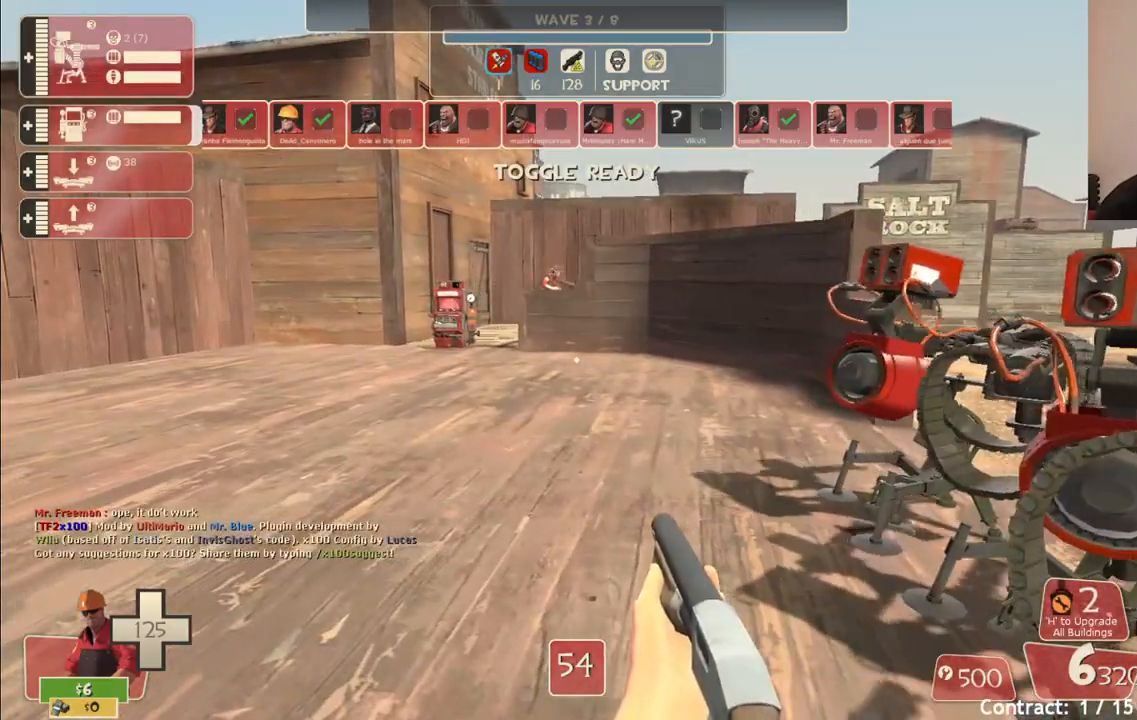
{"buttons": [], "left_stick": "center", "right_stick": "right", "events": [[483, "right_stick", "right"]]}
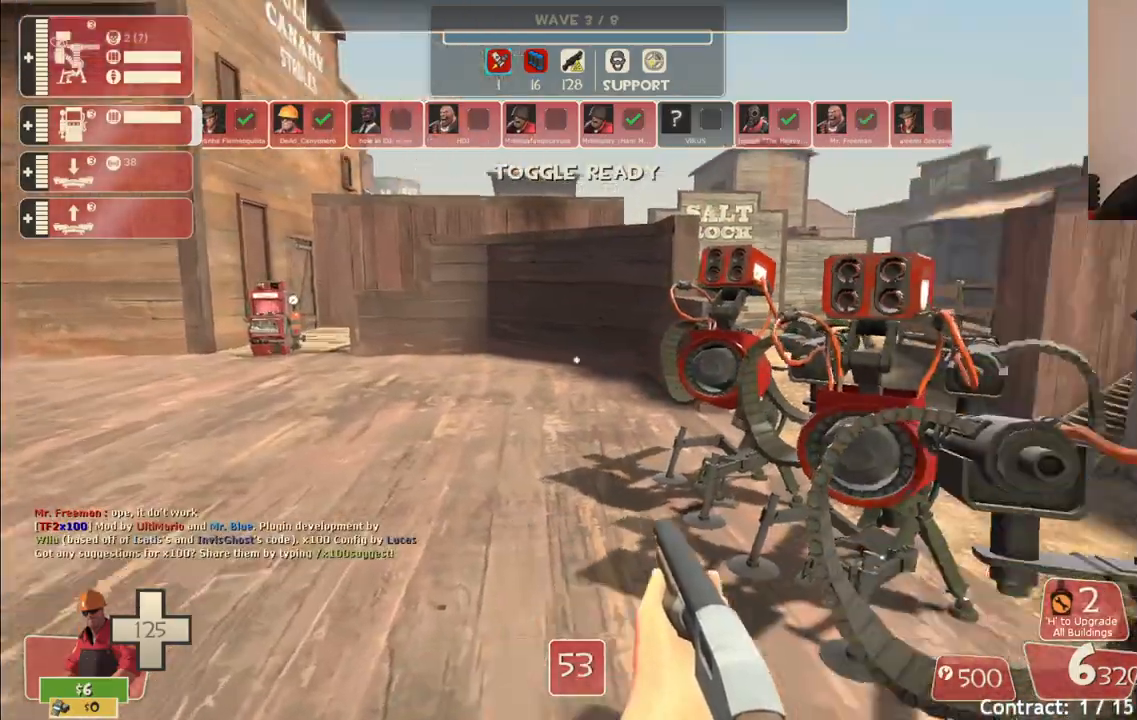
{"buttons": [], "left_stick": "up-left", "right_stick": "center", "events": [[117, "right_stick", "center"], [150, "left_stick", "up-left"], [250, "SQUARE", "down"], [367, "SQUARE", "up"]]}
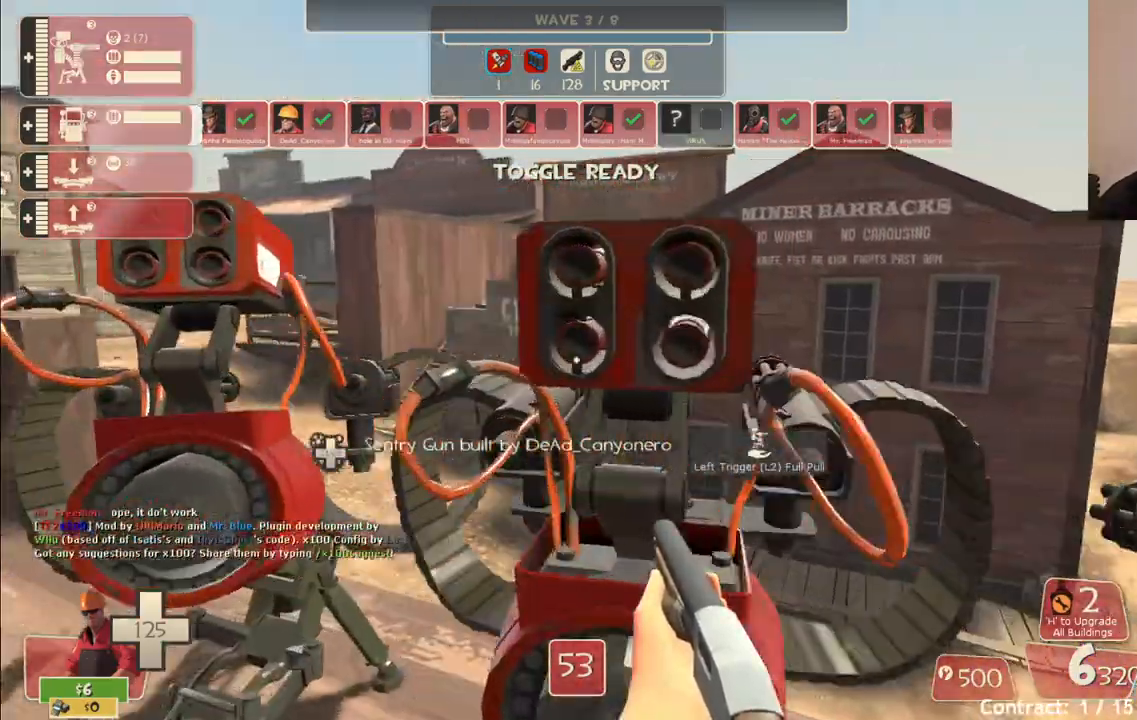
{"buttons": [], "left_stick": "center", "right_stick": "center", "events": [[333, "right_stick", "left"], [450, "right_stick", "center"], [500, "left_stick", "center"]]}
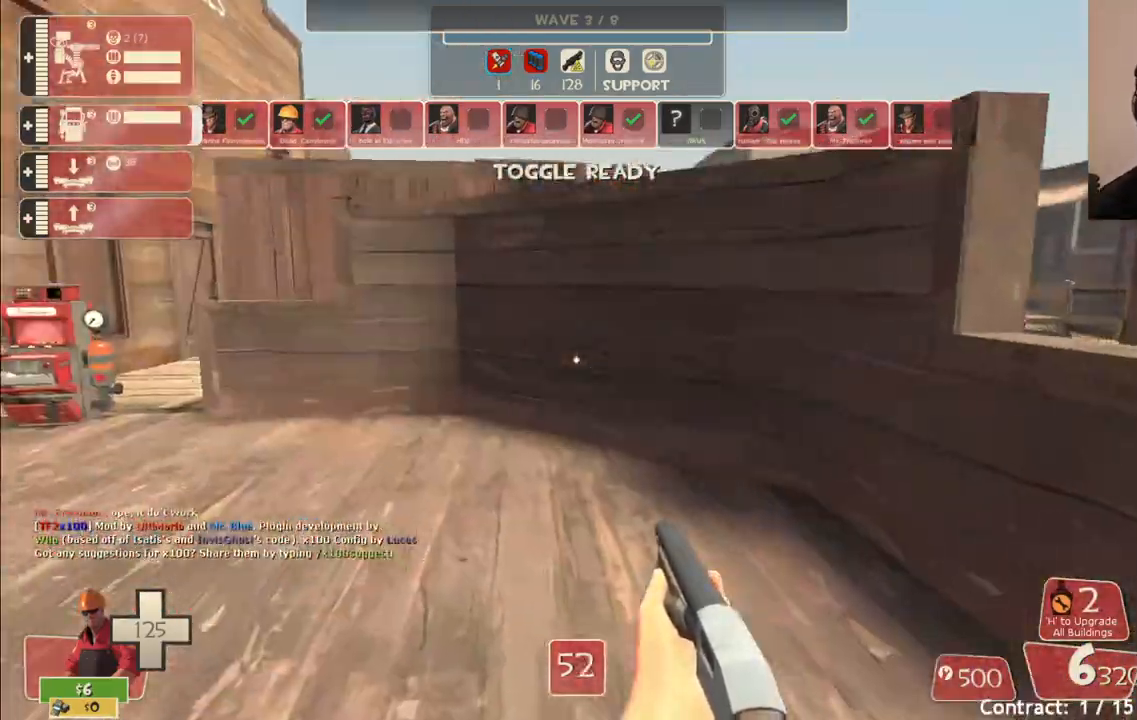
{"buttons": ["SQUARE"], "left_stick": "up-left", "right_stick": "center", "events": [[217, "left_stick", "up-left"], [433, "SQUARE", "down"]]}
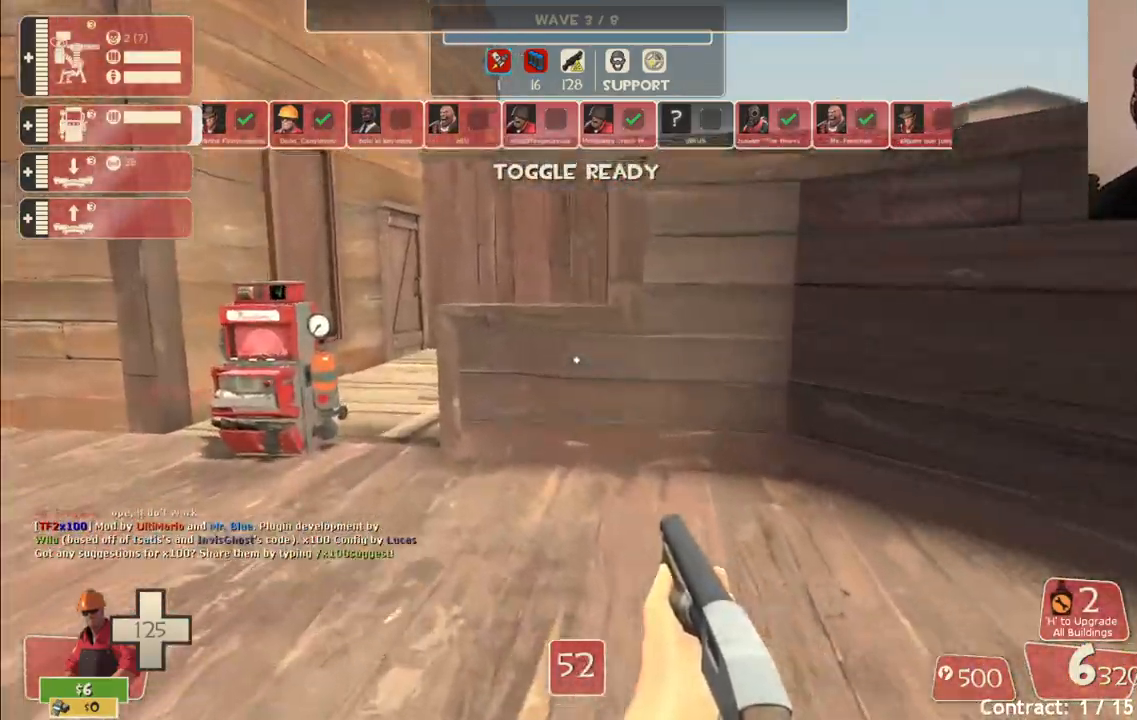
{"buttons": [], "left_stick": "up-left", "right_stick": "center", "events": [[17, "SQUARE", "up"], [383, "TRIANGLE", "down"], [483, "TRIANGLE", "up"]]}
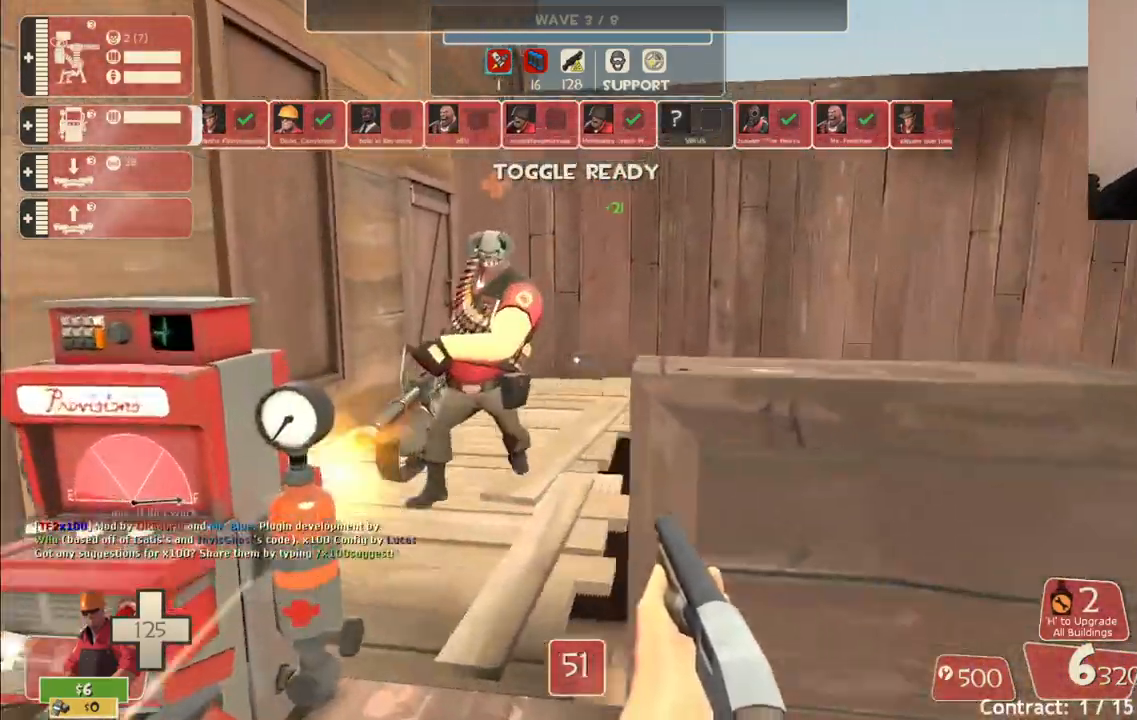
{"buttons": ["TRIANGLE"], "left_stick": "center", "right_stick": "center", "events": [[217, "left_stick", "center"], [433, "TRIANGLE", "down"]]}
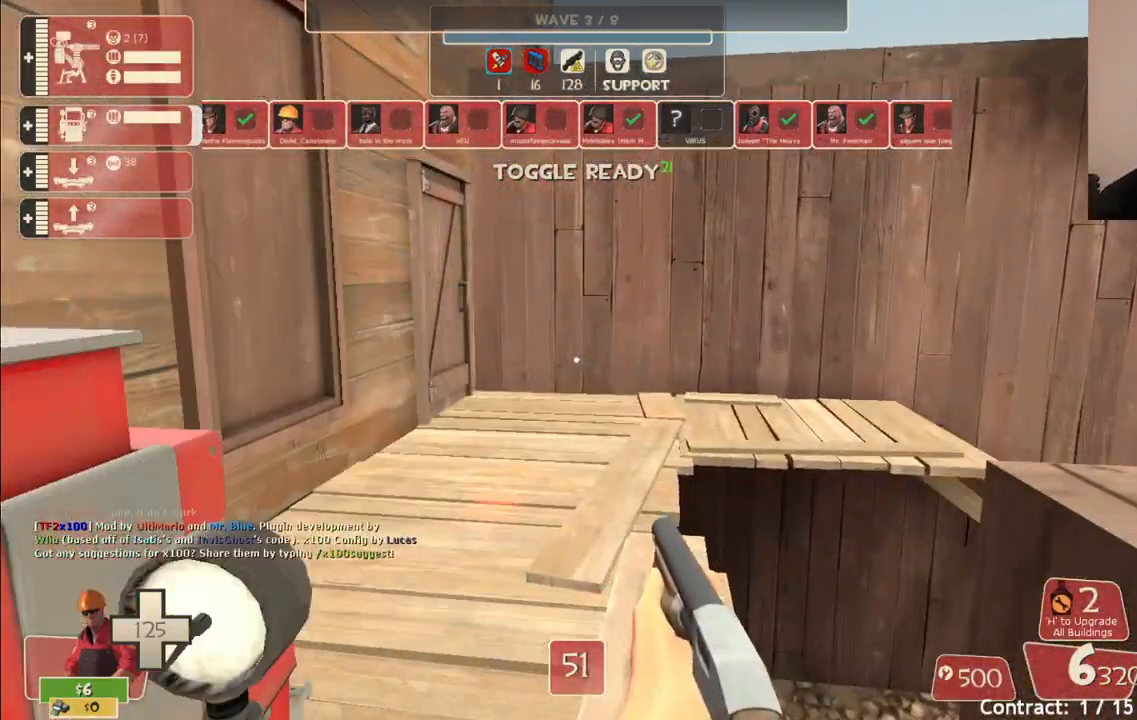
{"buttons": [], "left_stick": "up-left", "right_stick": "center", "events": [[33, "TRIANGLE", "up"], [233, "right_stick", "left"], [400, "left_stick", "up-left"], [467, "right_stick", "center"]]}
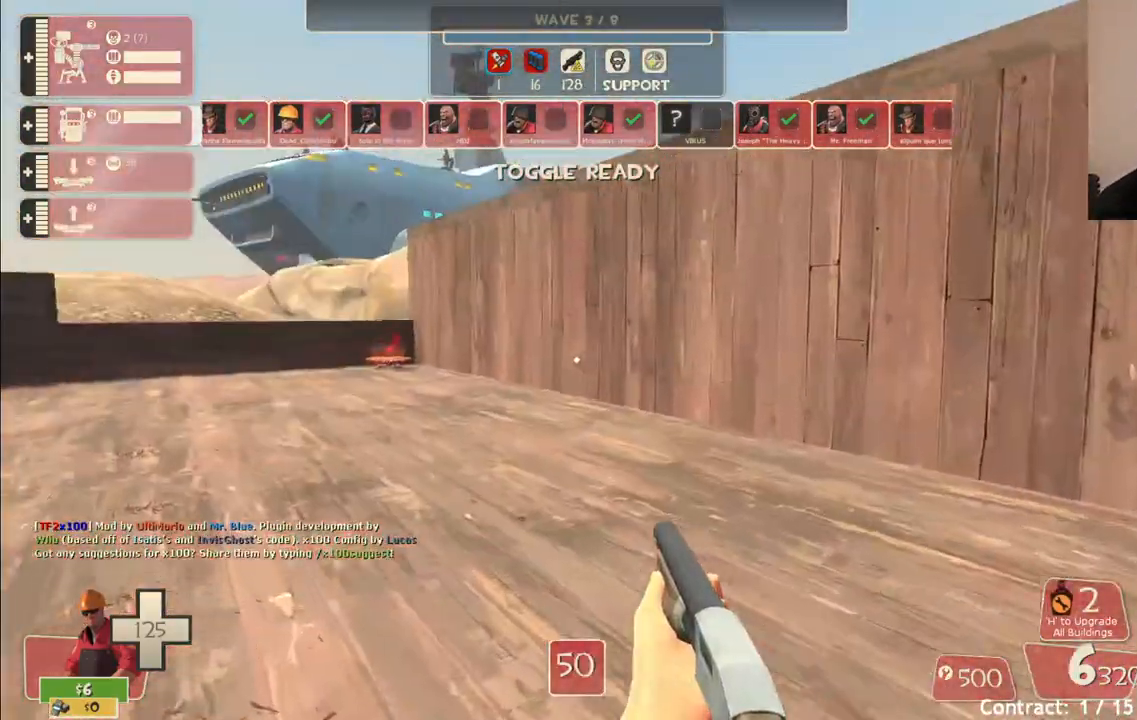
{"buttons": [], "left_stick": "up-right", "right_stick": "center", "events": [[100, "left_stick", "up"], [300, "right_stick", "left"], [400, "left_stick", "up-right"], [450, "right_stick", "center"]]}
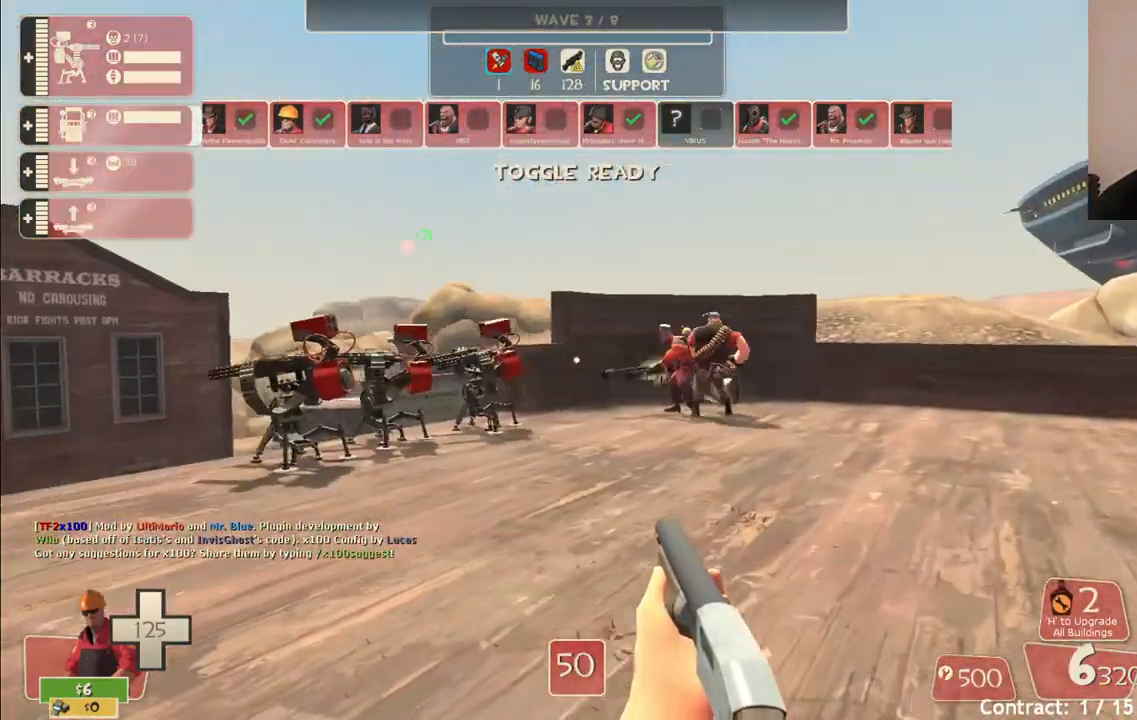
{"buttons": [], "left_stick": "up-right", "right_stick": "center", "events": [[117, "right_stick", "left"], [267, "right_stick", "center"], [383, "SQUARE", "down"], [467, "SQUARE", "up"]]}
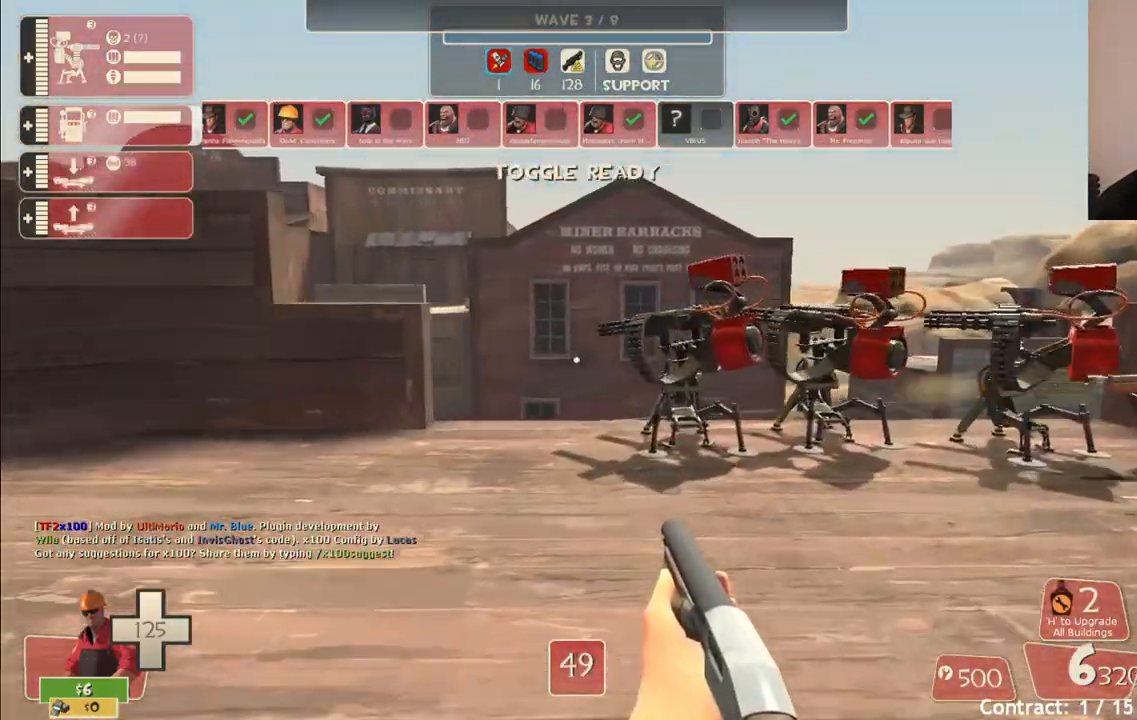
{"buttons": [], "left_stick": "center", "right_stick": "center", "events": [[33, "SQUARE", "down"], [67, "SQUARE", "up"], [217, "right_stick", "left"], [250, "left_stick", "right"], [367, "right_stick", "center"], [467, "left_stick", "center"]]}